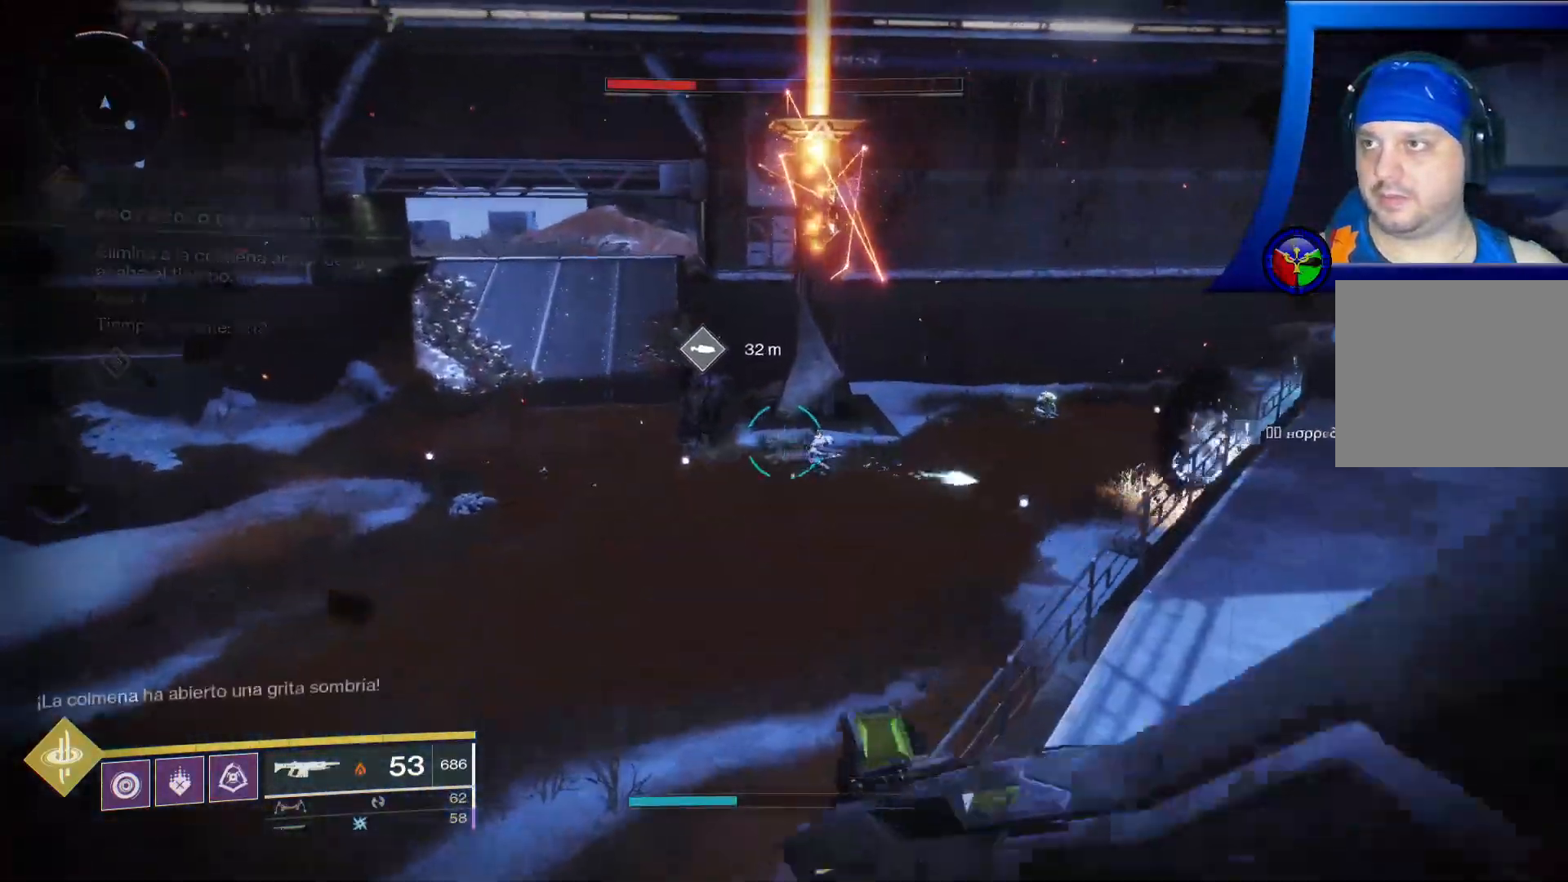
Gameplay with a controller (Xbox layout); each line is a JSON object with the inputs held at the frame after it. "events" lists button and stick changes between this image and that frame as [ms after this image, input, new state], when the widget could be followed in between. Not read: HOME.
{"buttons": ["R2"], "left_stick": "up-left", "right_stick": "up-right", "events": [[133, "right_stick", "center"], [217, "R2", "down"], [417, "right_stick", "up-right"], [500, "L2", "up"]]}
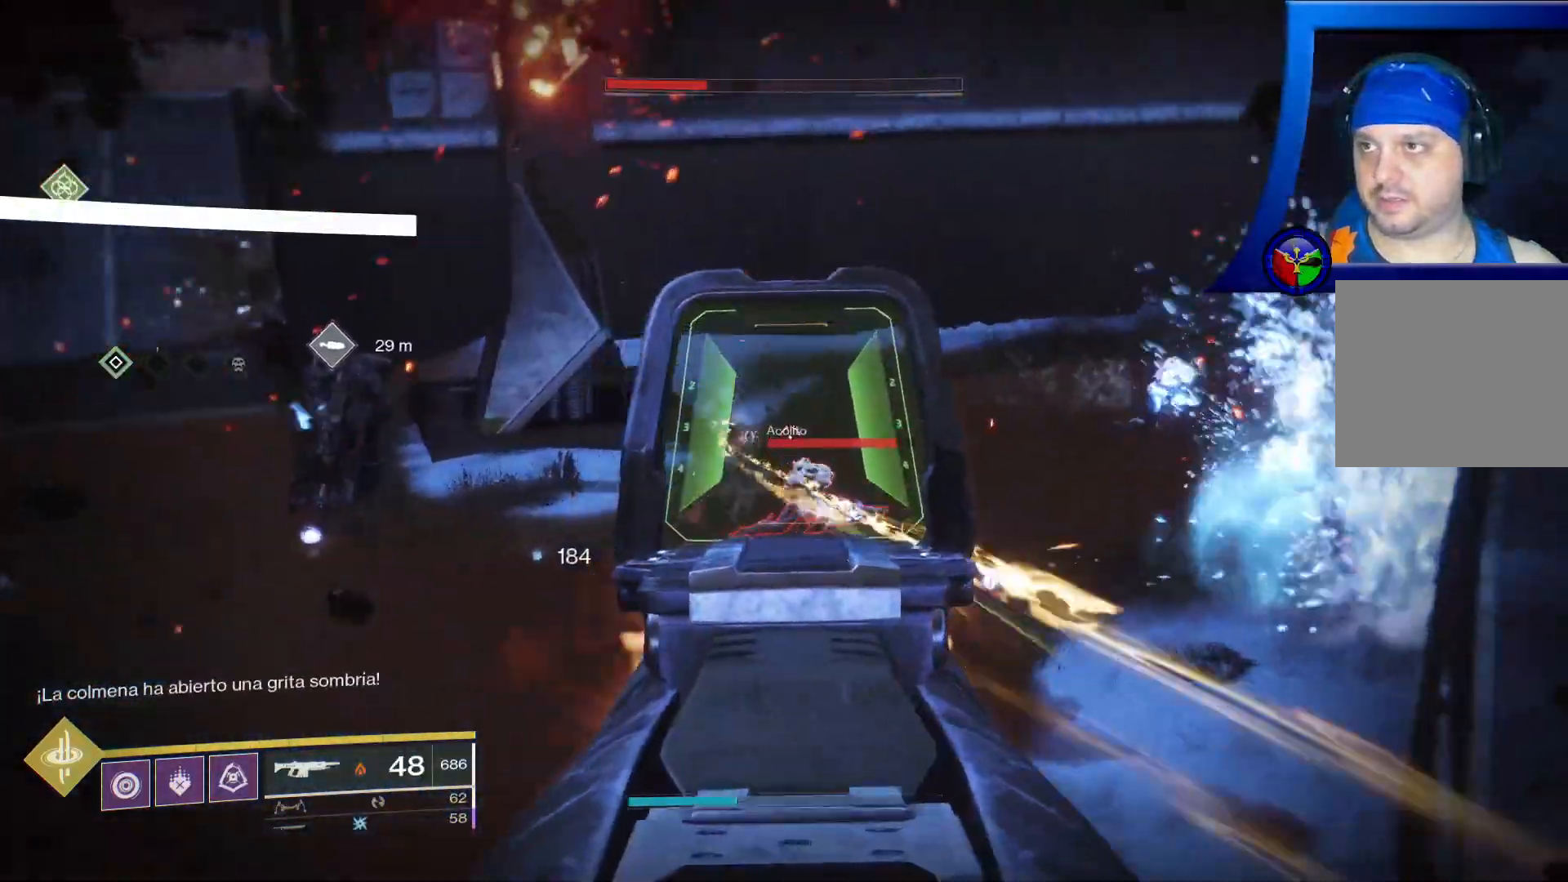
{"buttons": ["L2", "R2"], "left_stick": "up-left", "right_stick": "down-right", "events": [[67, "L2", "down"], [67, "right_stick", "center"], [350, "right_stick", "down-right"]]}
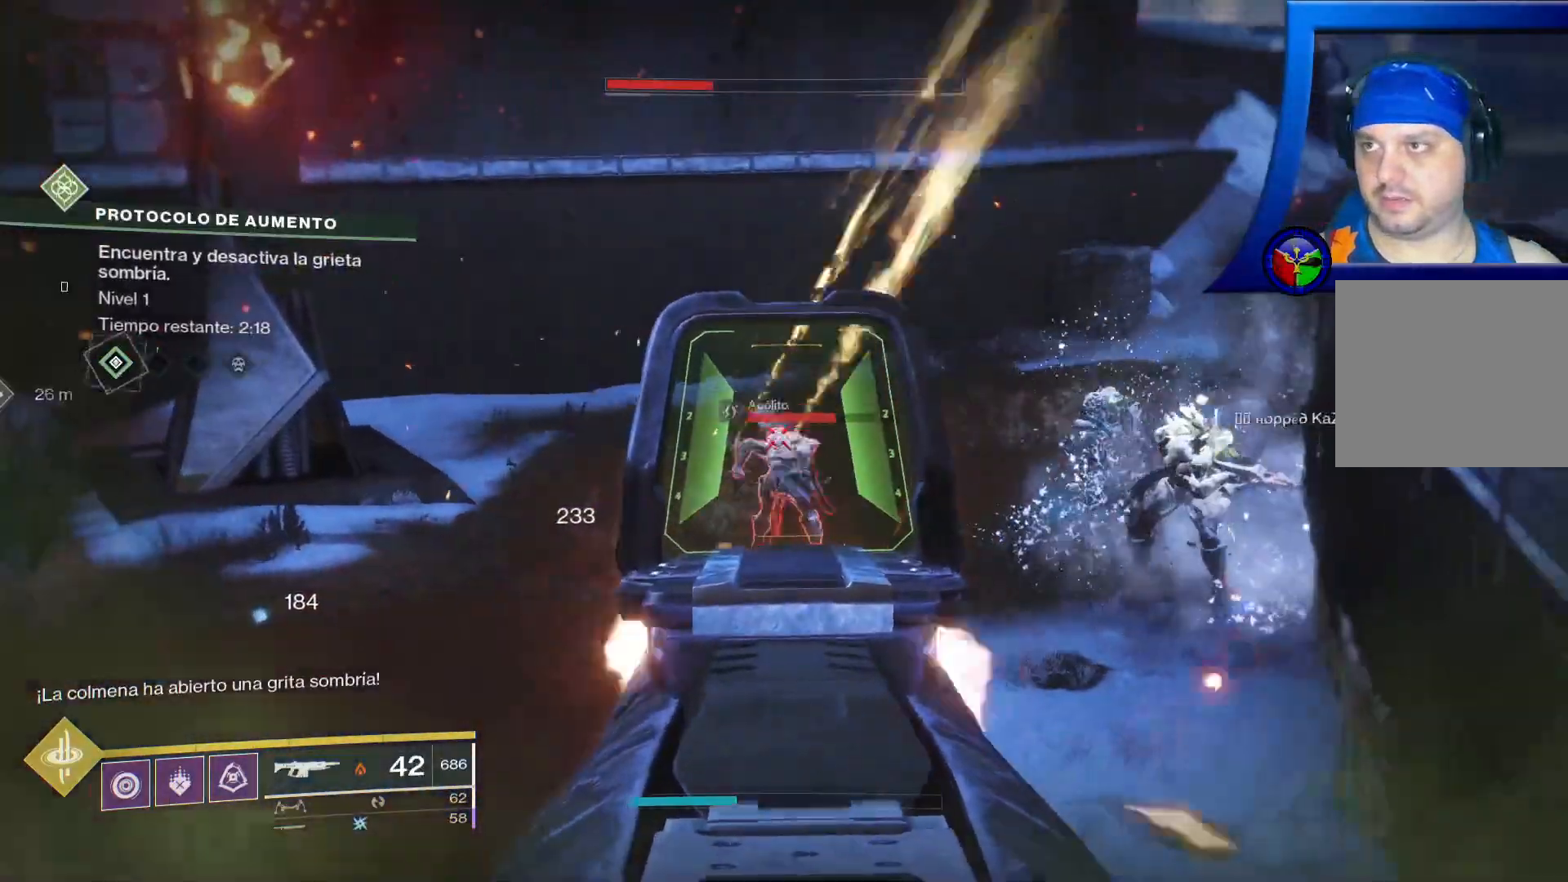
{"buttons": ["L2", "R2"], "left_stick": "up-left", "right_stick": "center", "events": [[167, "right_stick", "up-right"], [383, "right_stick", "center"]]}
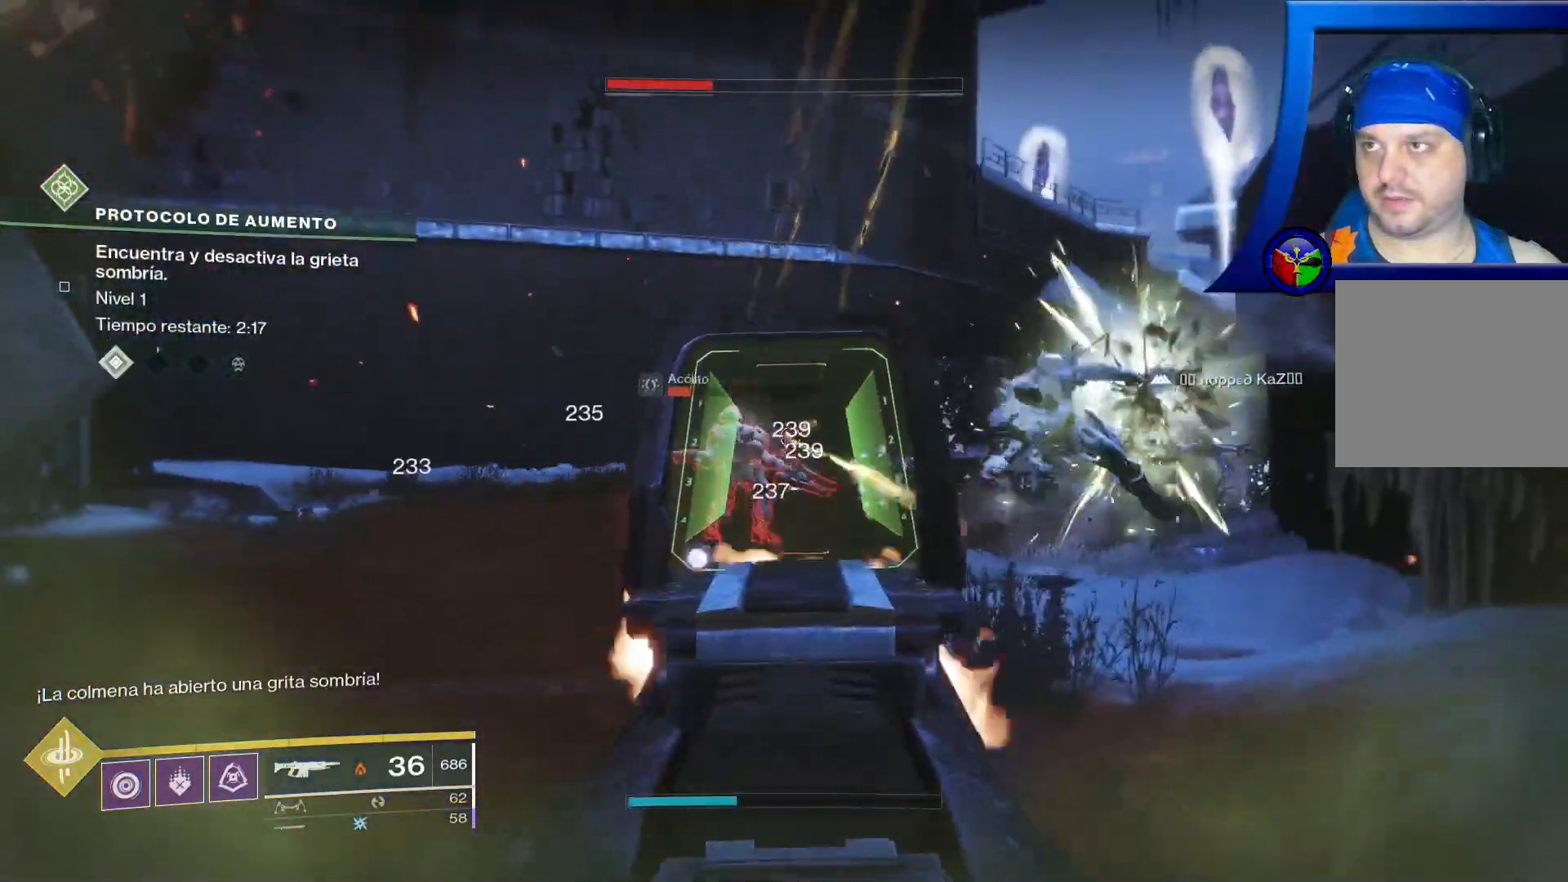
{"buttons": ["L2", "R2"], "left_stick": "down-left", "right_stick": "center", "events": [[67, "right_stick", "right"], [83, "R2", "up"], [383, "left_stick", "down-left"], [383, "right_stick", "center"], [450, "R2", "down"]]}
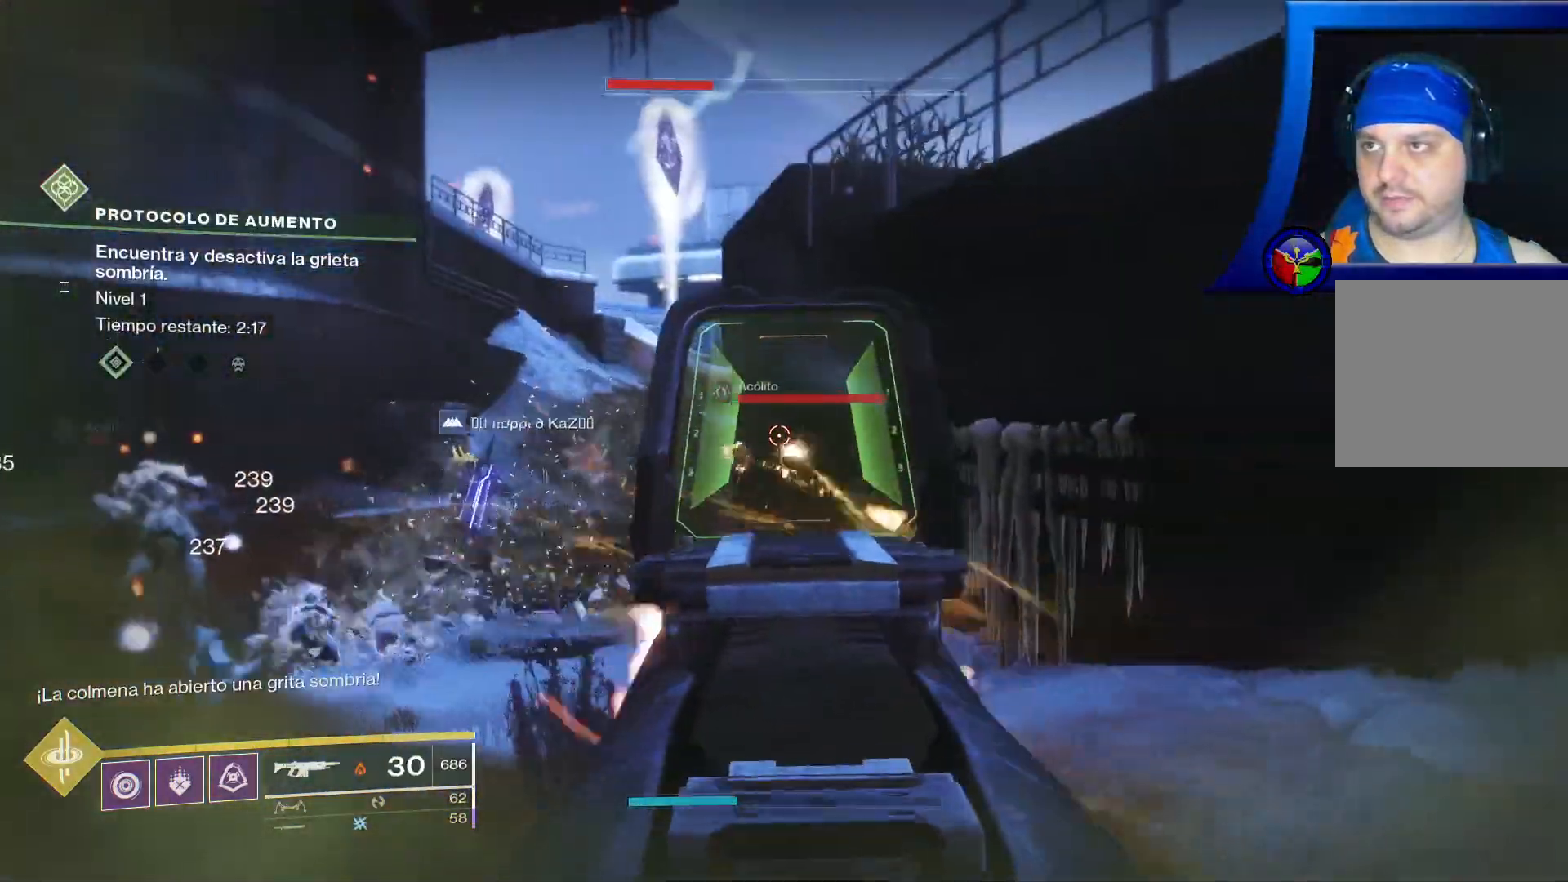
{"buttons": ["L2"], "left_stick": "up-left", "right_stick": "center", "events": [[50, "left_stick", "left"], [150, "left_stick", "up-left"], [167, "right_stick", "left"], [483, "R2", "up"], [483, "right_stick", "center"]]}
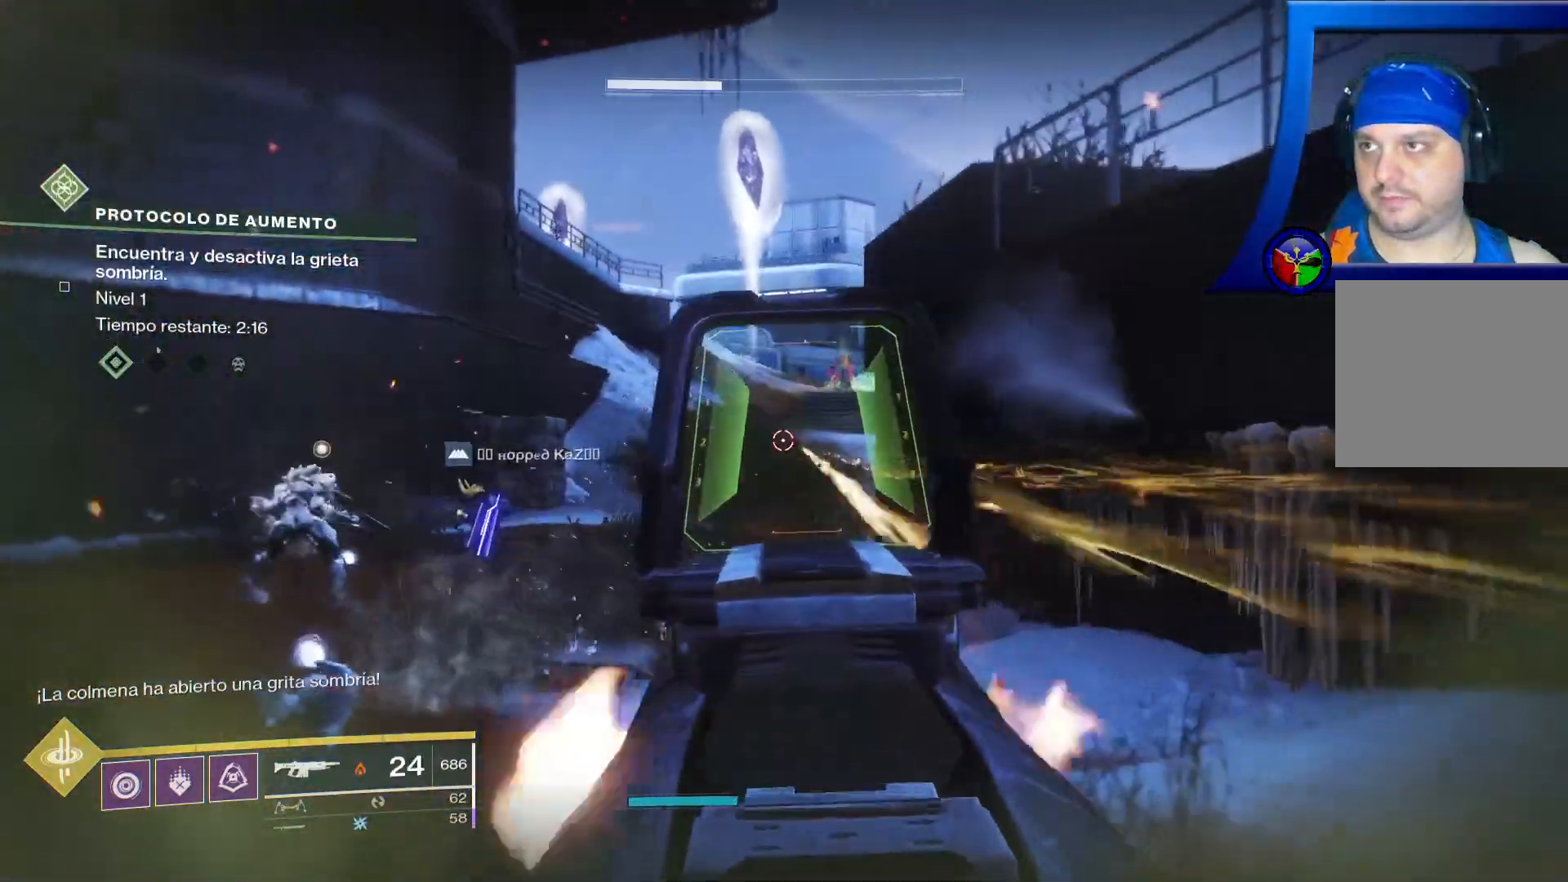
{"buttons": [], "left_stick": "up", "right_stick": "center", "events": [[50, "L2", "up"], [67, "left_stick", "up"], [183, "L3", "down"], [383, "L3", "up"]]}
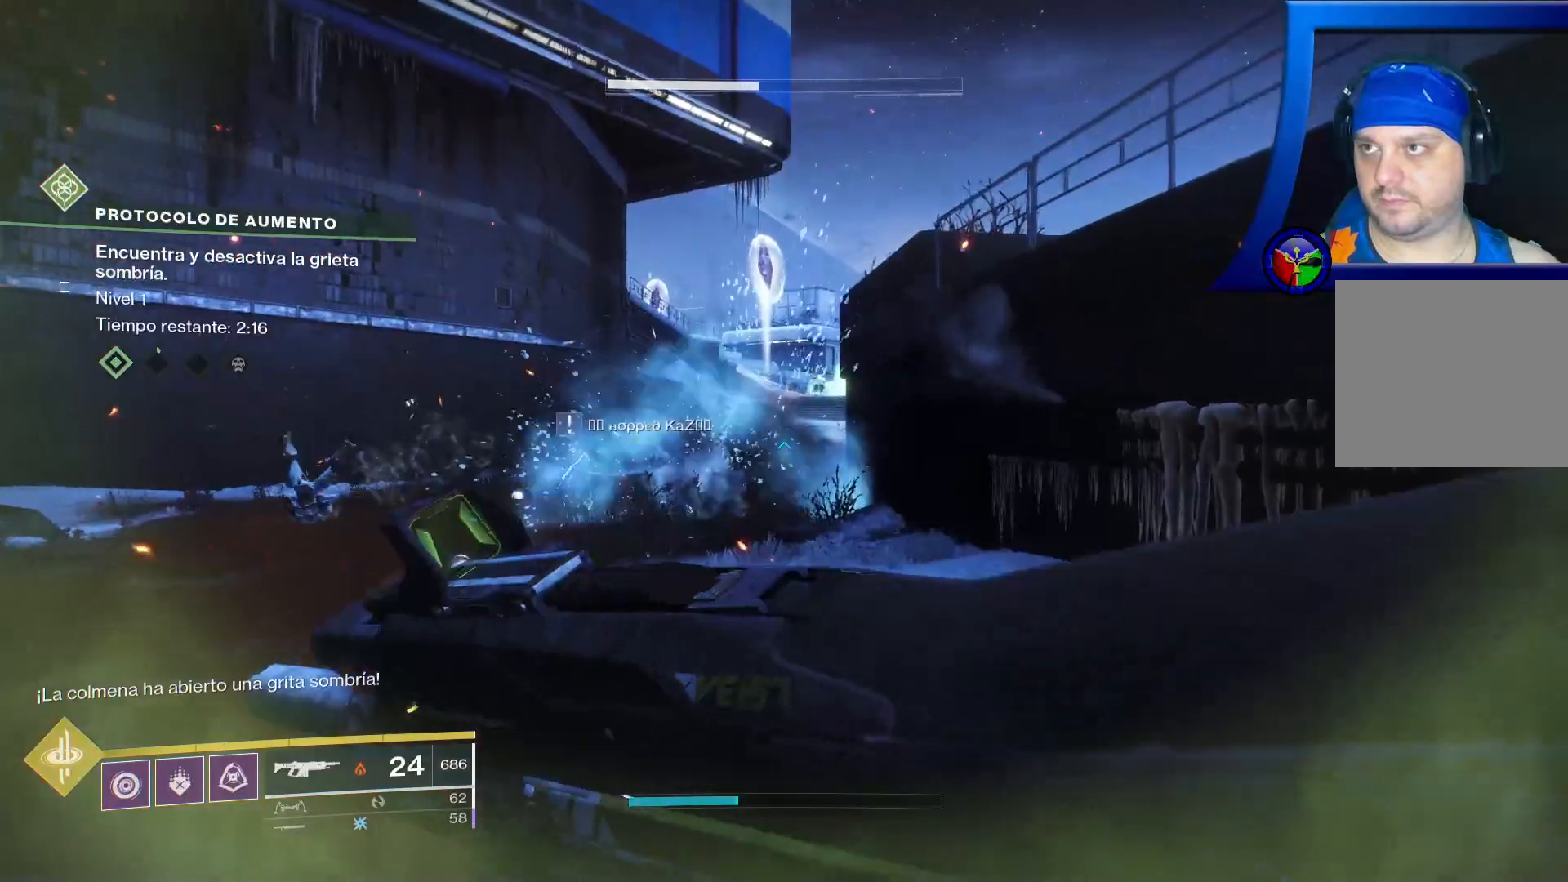
{"buttons": [], "left_stick": "up", "right_stick": "up", "events": [[467, "right_stick", "up"]]}
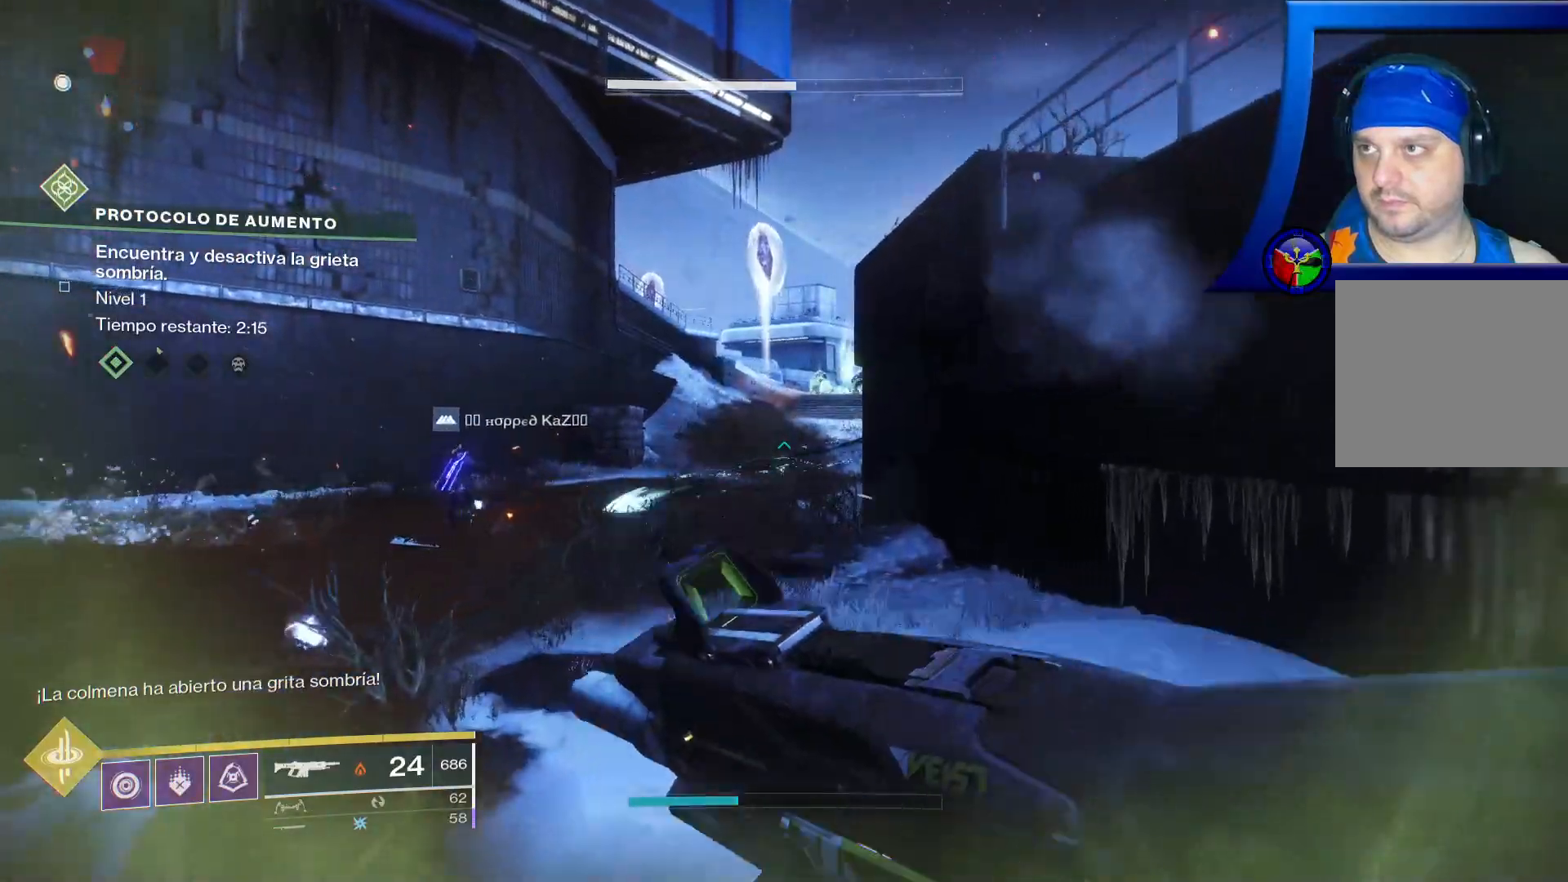
{"buttons": [], "left_stick": "up", "right_stick": "up", "events": []}
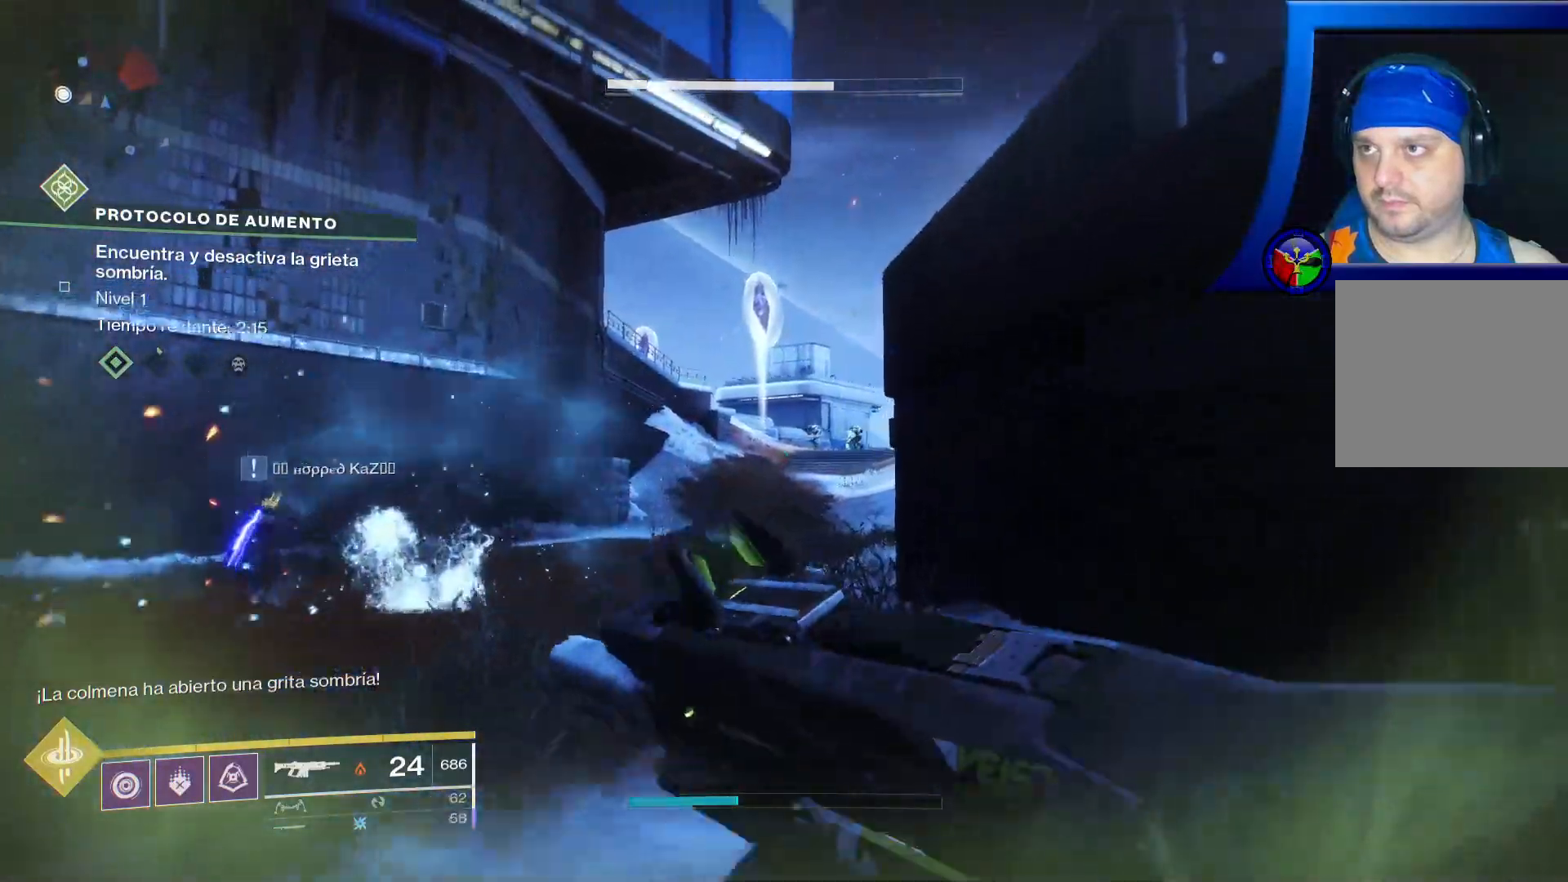
{"buttons": [], "left_stick": "up", "right_stick": "center", "events": [[67, "right_stick", "center"], [250, "right_stick", "right"], [433, "right_stick", "center"]]}
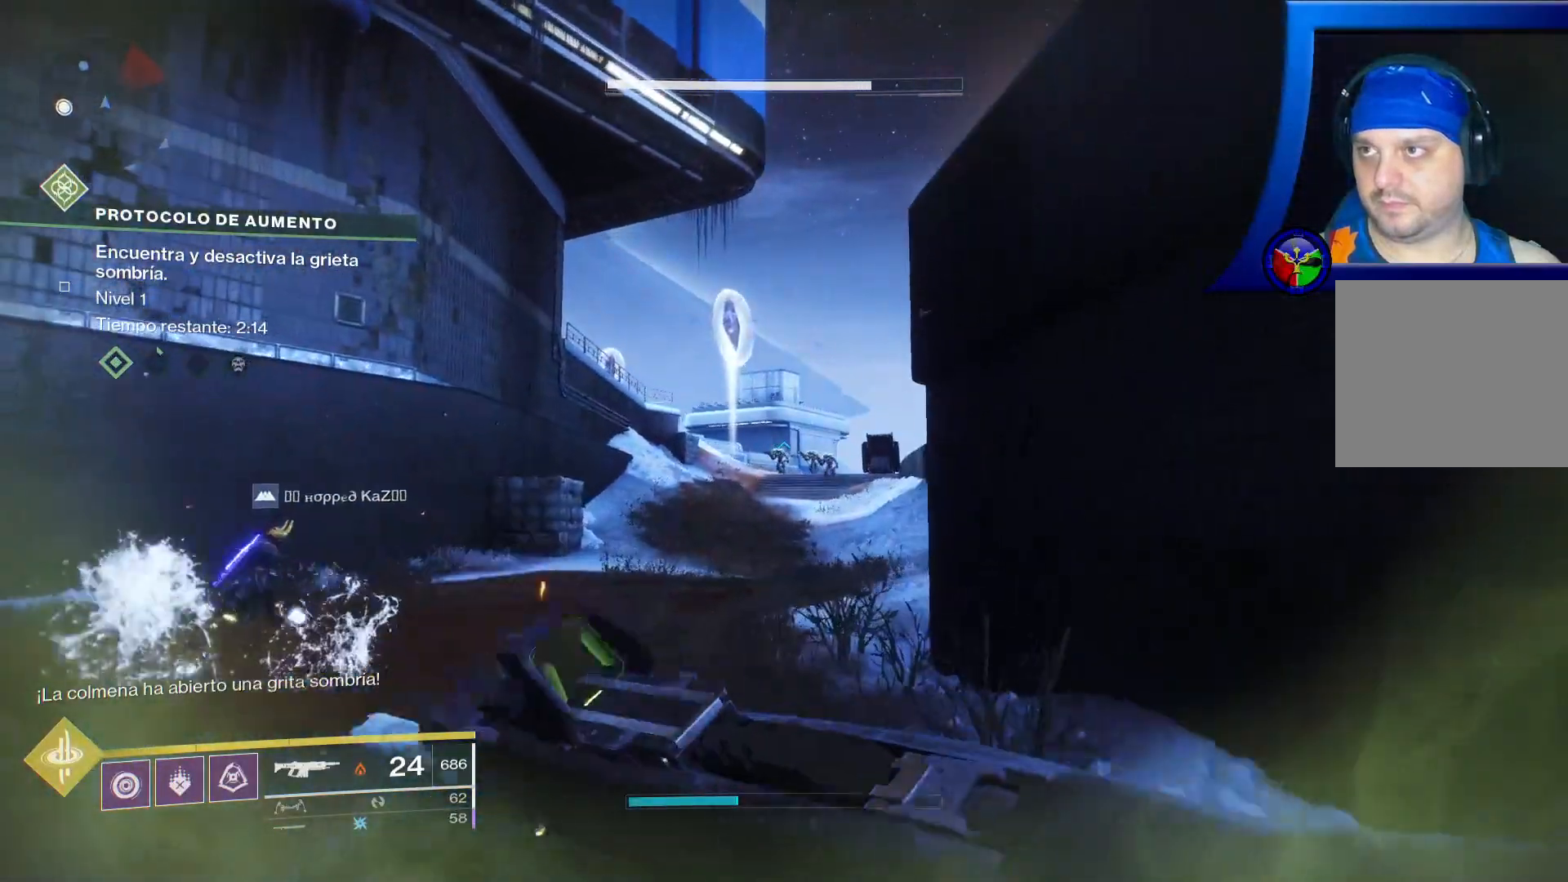
{"buttons": [], "left_stick": "up", "right_stick": "down-right", "events": [[83, "right_stick", "down-right"]]}
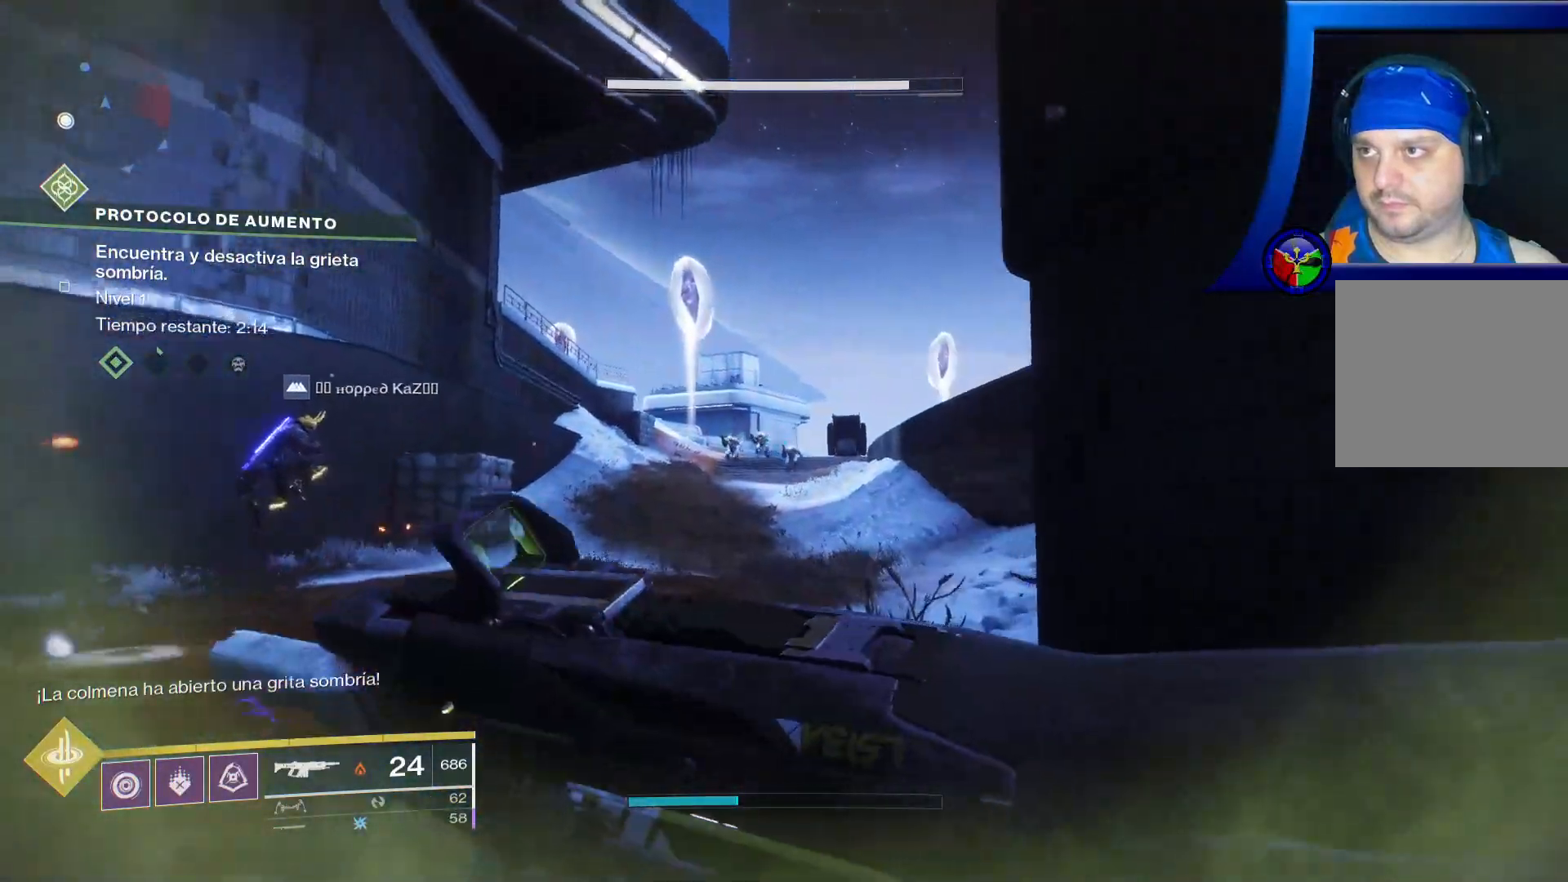
{"buttons": ["R2"], "left_stick": "up", "right_stick": "center"}
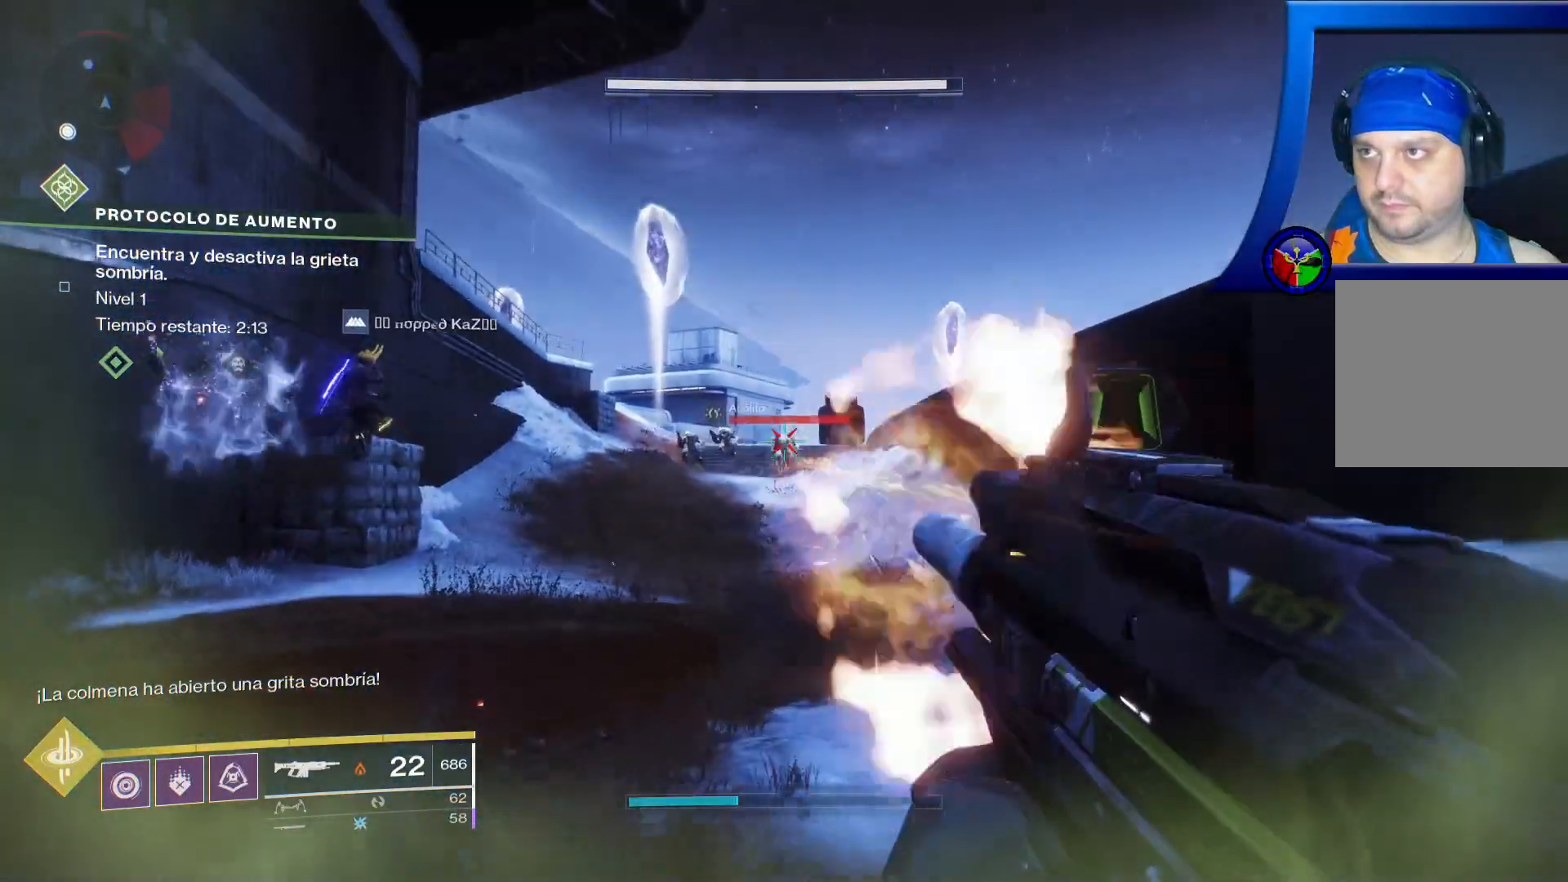
{"buttons": ["R2"], "left_stick": "up", "right_stick": "down-right"}
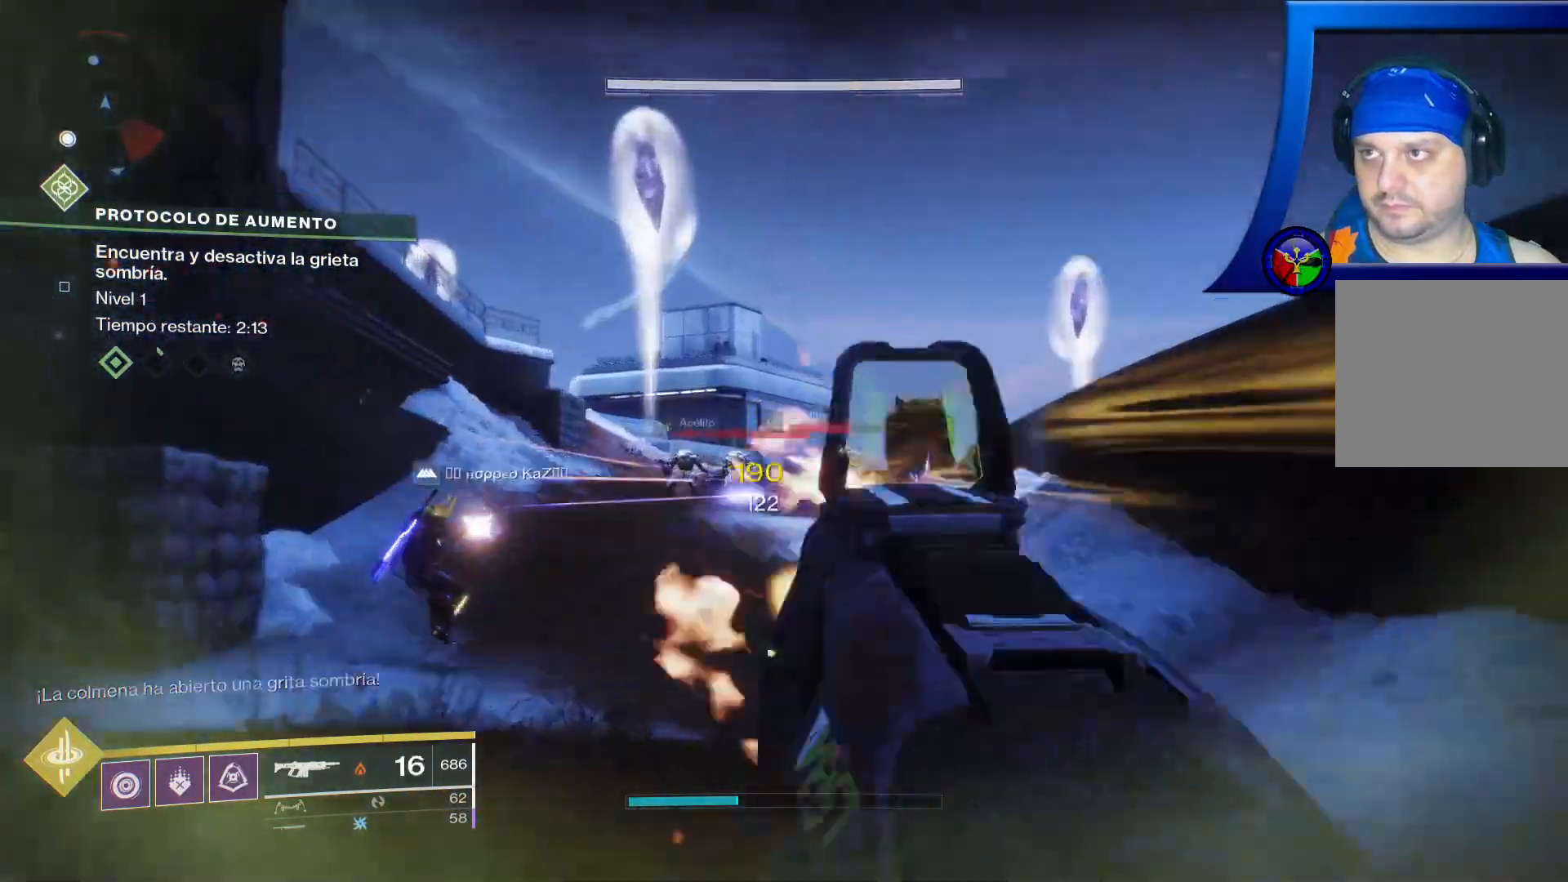
{"buttons": ["L2", "R2"], "left_stick": "up", "right_stick": "center", "events": [[133, "L2", "down"], [467, "right_stick", "center"]]}
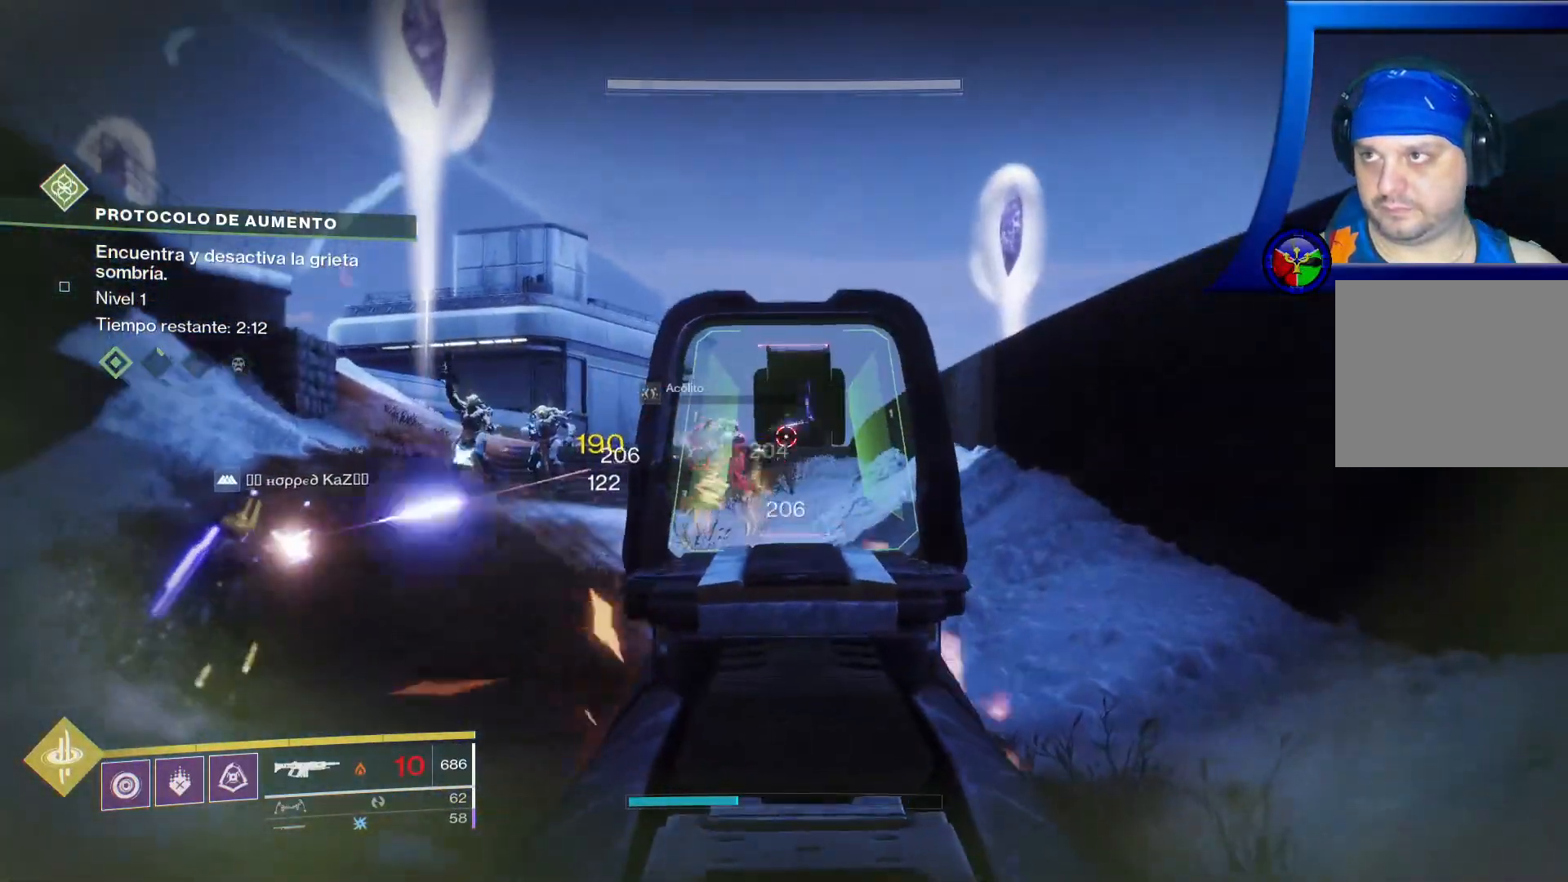
{"buttons": ["L2", "R2"], "left_stick": "up", "right_stick": "center", "events": [[83, "right_stick", "down-left"], [317, "right_stick", "center"]]}
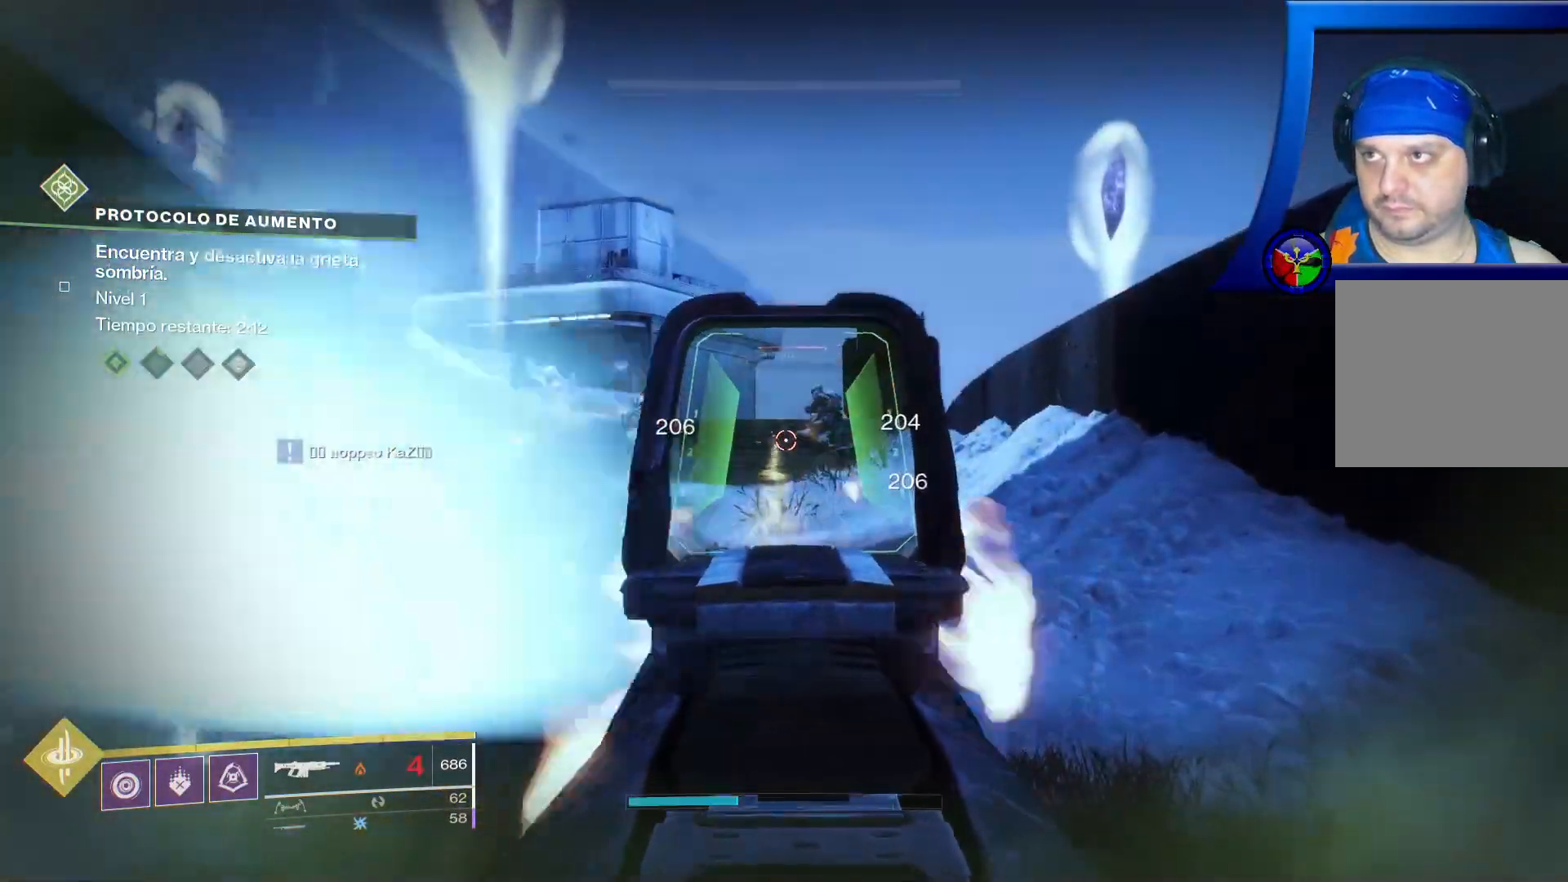
{"buttons": ["L3"], "left_stick": "up", "right_stick": "center", "events": [[200, "R2", "up"], [233, "L2", "up"], [433, "L3", "down"]]}
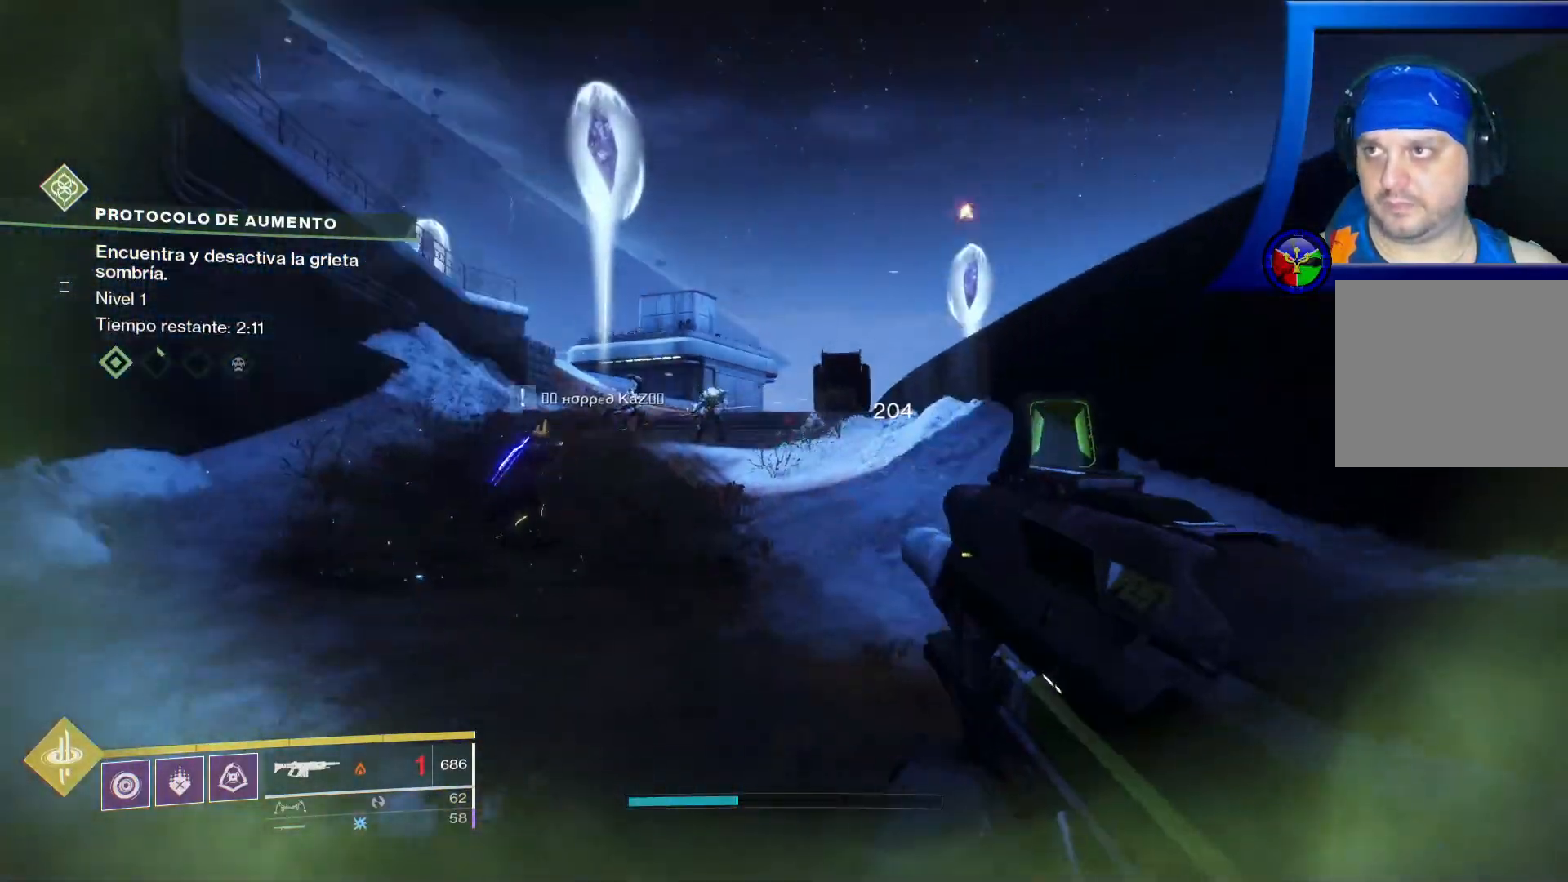
{"buttons": [], "left_stick": "up", "right_stick": "center", "events": [[100, "L3", "up"]]}
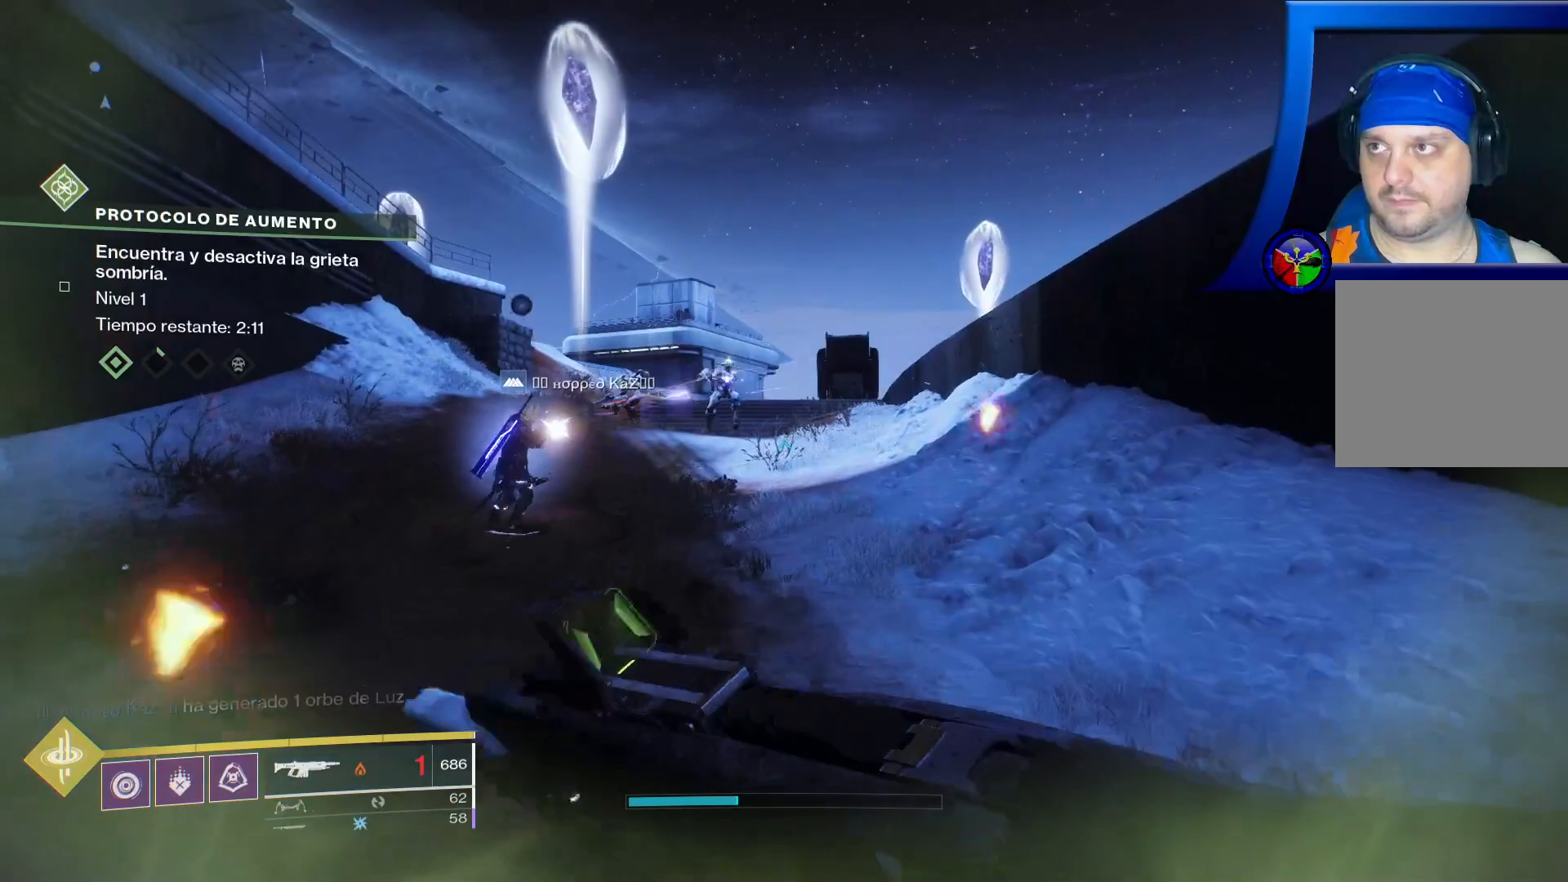
{"buttons": [], "left_stick": "up", "right_stick": "left", "events": [[317, "right_stick", "left"]]}
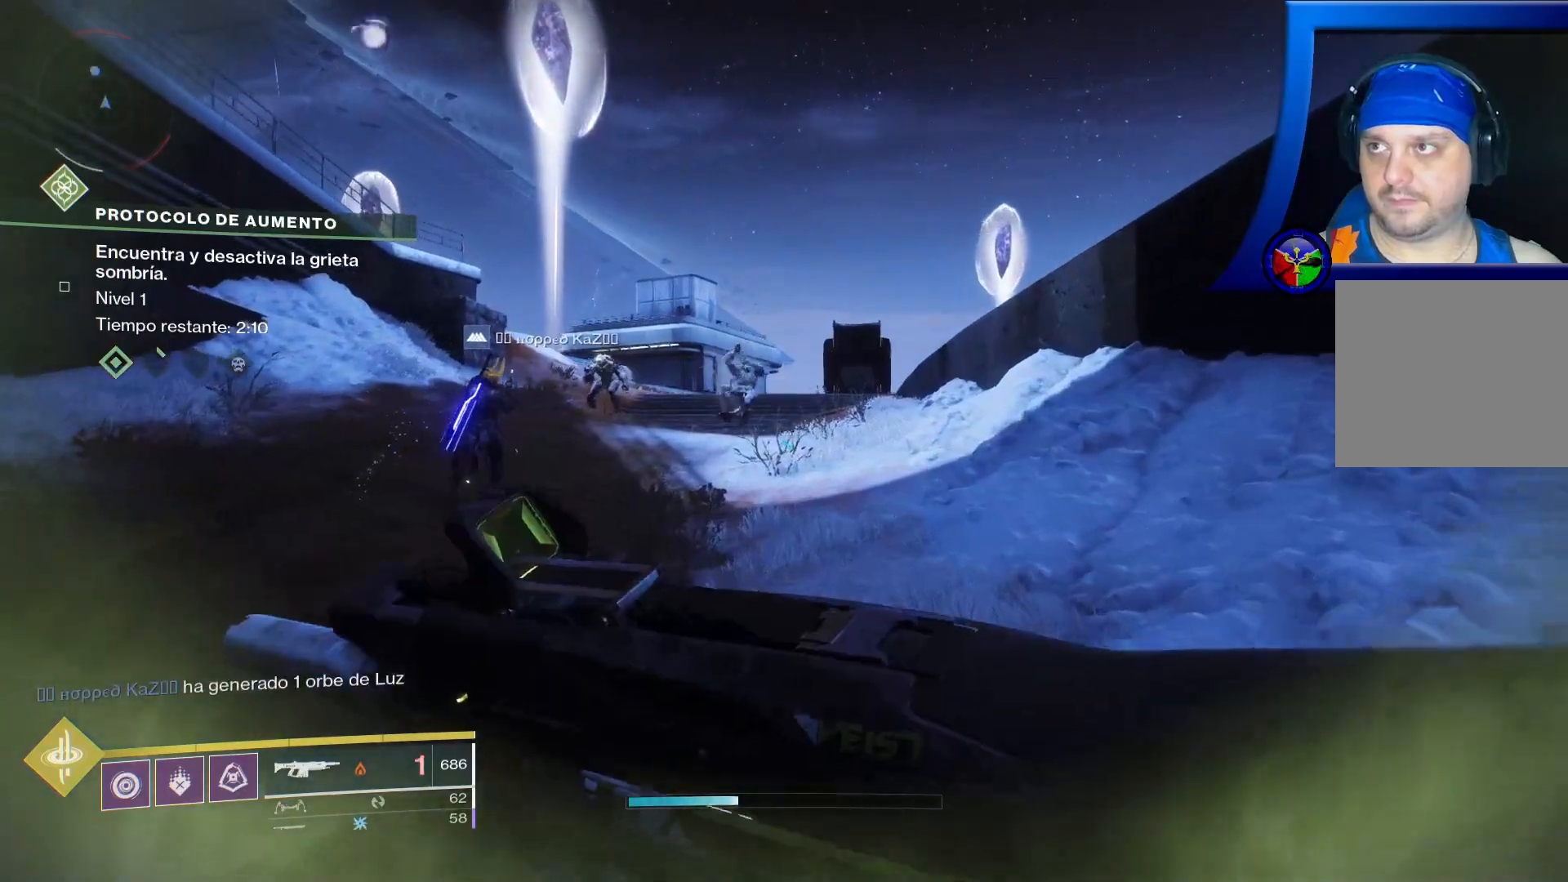
{"buttons": [], "left_stick": "up", "right_stick": "center", "events": [[167, "right_stick", "center"]]}